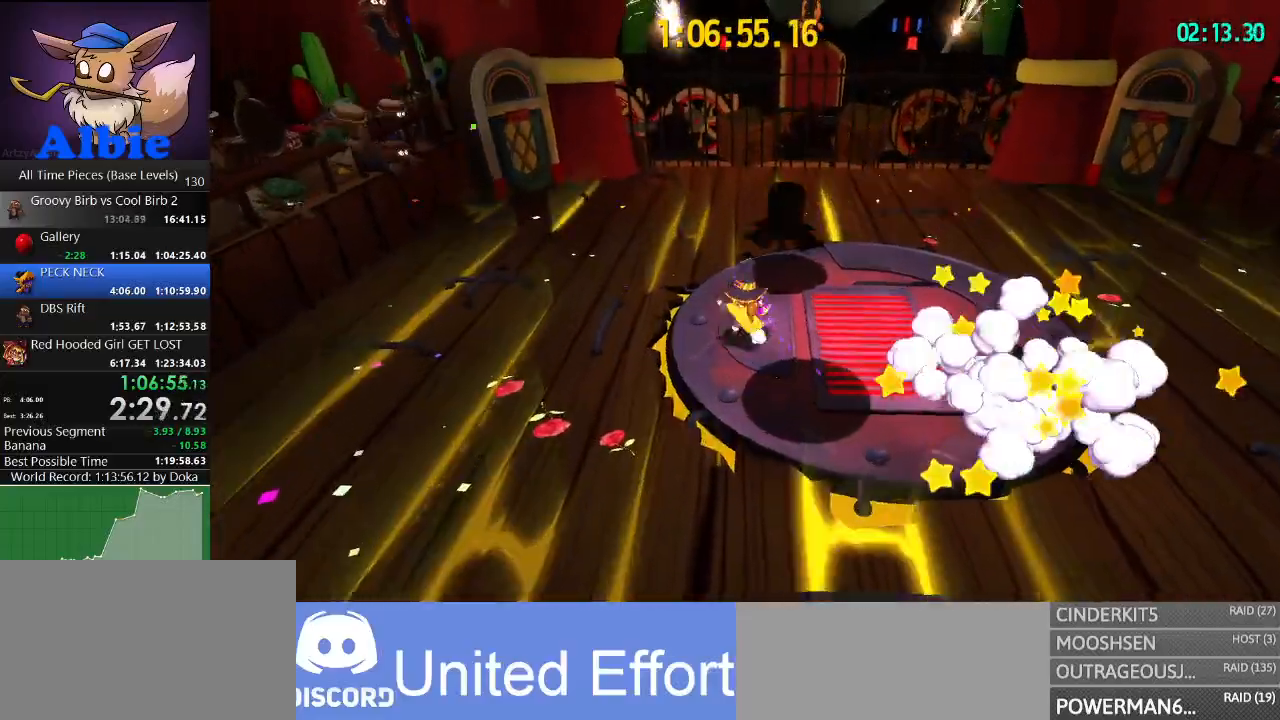
Gameplay with keyboard and mouse; each line is a JSON object with the keys and mouse buttons held at the frame after it. "events" lists presses ("down") and releases ("up") of "1", "2", "3", "4", "5", "a", "alt", "c", "caps_lock", "ctrl", "d", "e", "f", "g", "q", "r", "s", "shift", "space", "t", "tab", "v", "w", "x", "z", "mouse_left", "mouse_wheel" and "mouse_right" between this image and that frame as [ms after this image, input, new state], when the widget could be followed in between. "mouse_left", "mouse_wheel", "mouse_right" = the "left", "wheel", "right" buttons of the "mouse" list. No other keys are recorded. "wheel" means that the mouse wheel is clicked or scrolled. "mouse_move" is the direction in which the mouse moves at that frame (one of eight, or "still"), when it could be read.
{"keys": ["d", "w"], "mouse": [], "mouse_move": "still", "events": [[167, "a", "up"], [300, "w", "down"], [400, "d", "down"]]}
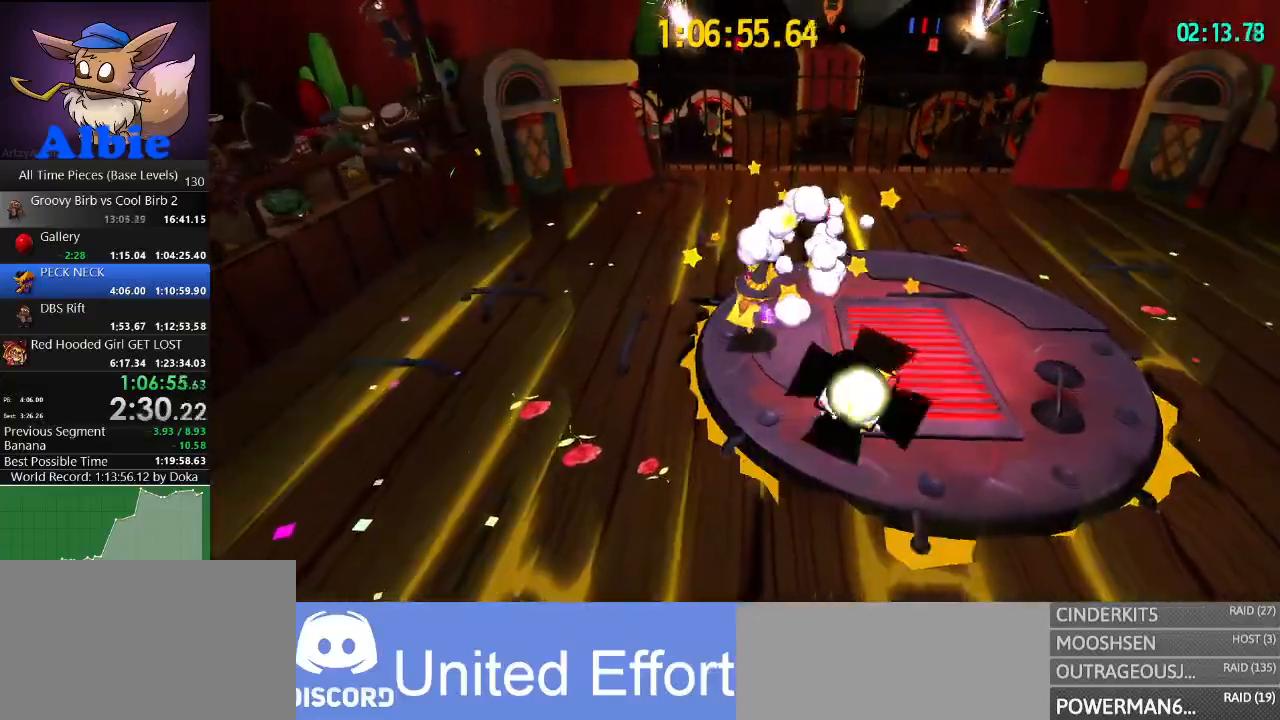
{"keys": ["w"], "mouse": [], "mouse_move": "still", "events": [[167, "d", "up"]]}
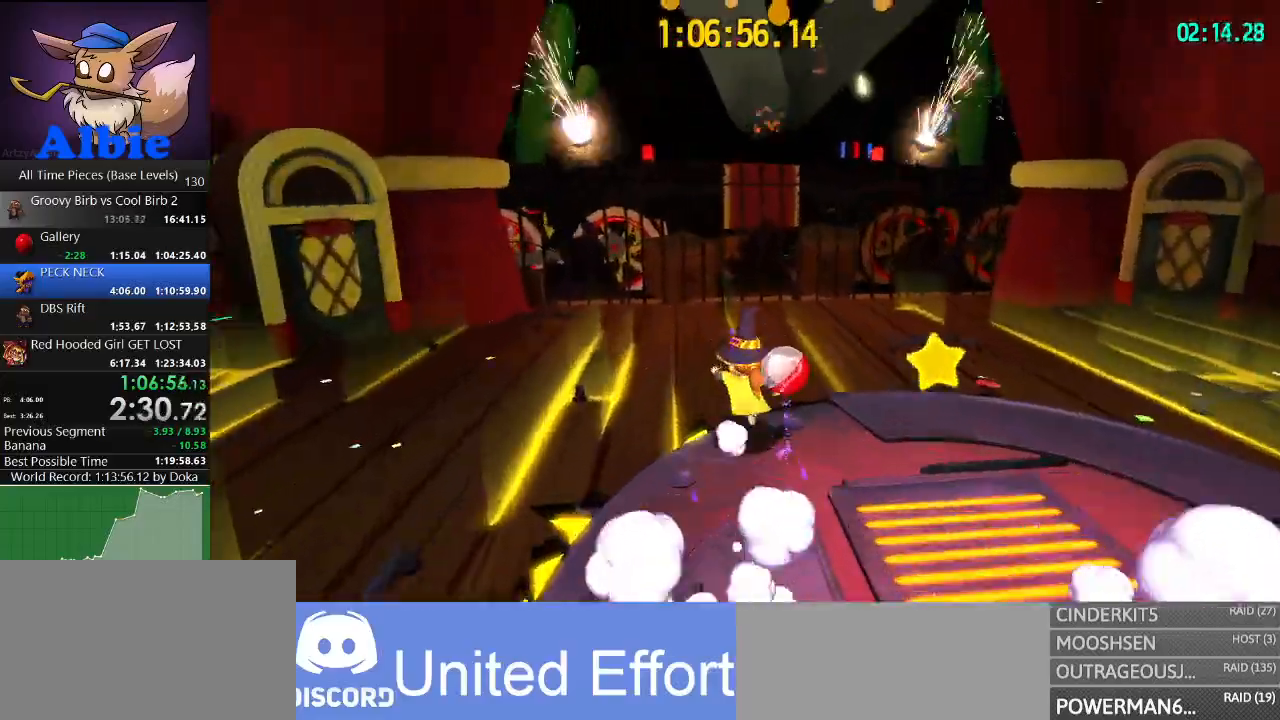
{"keys": ["s"], "mouse": [], "mouse_move": "still", "events": [[134, "space", "down"], [267, "w", "up"], [334, "space", "up"], [434, "s", "down"]]}
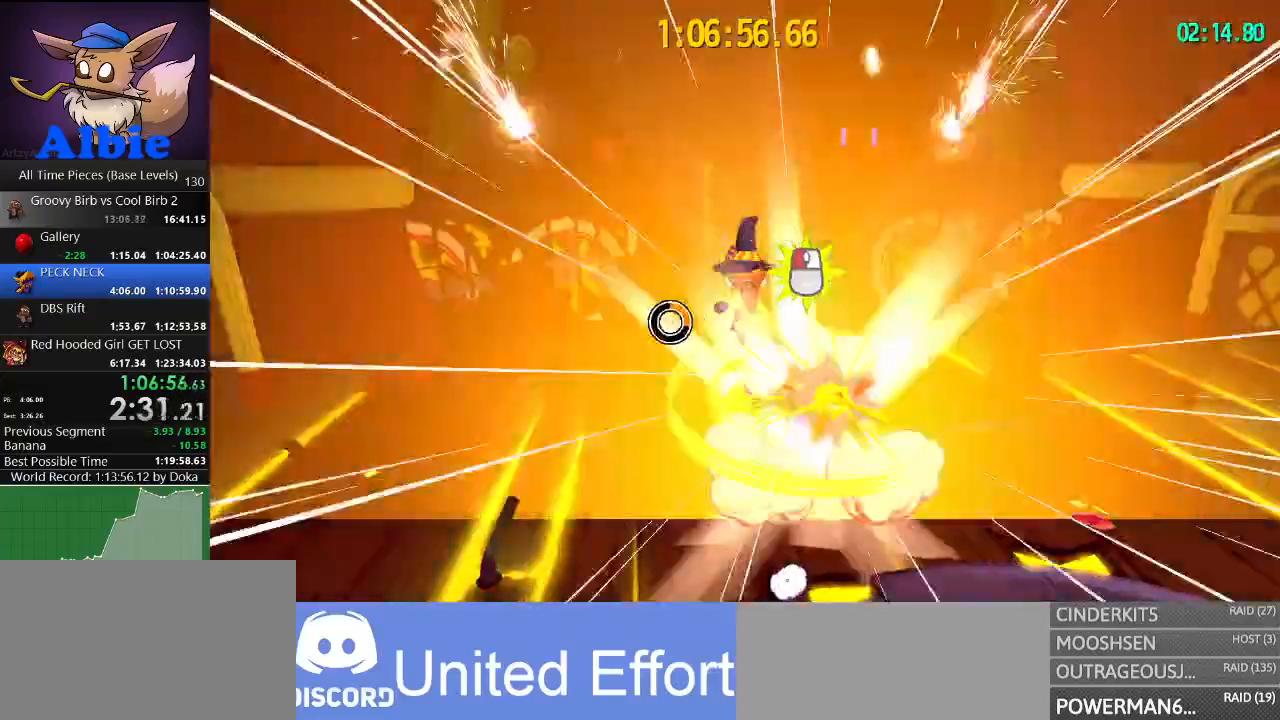
{"keys": ["d", "s"], "mouse": [], "mouse_move": "still", "events": [[400, "d", "down"]]}
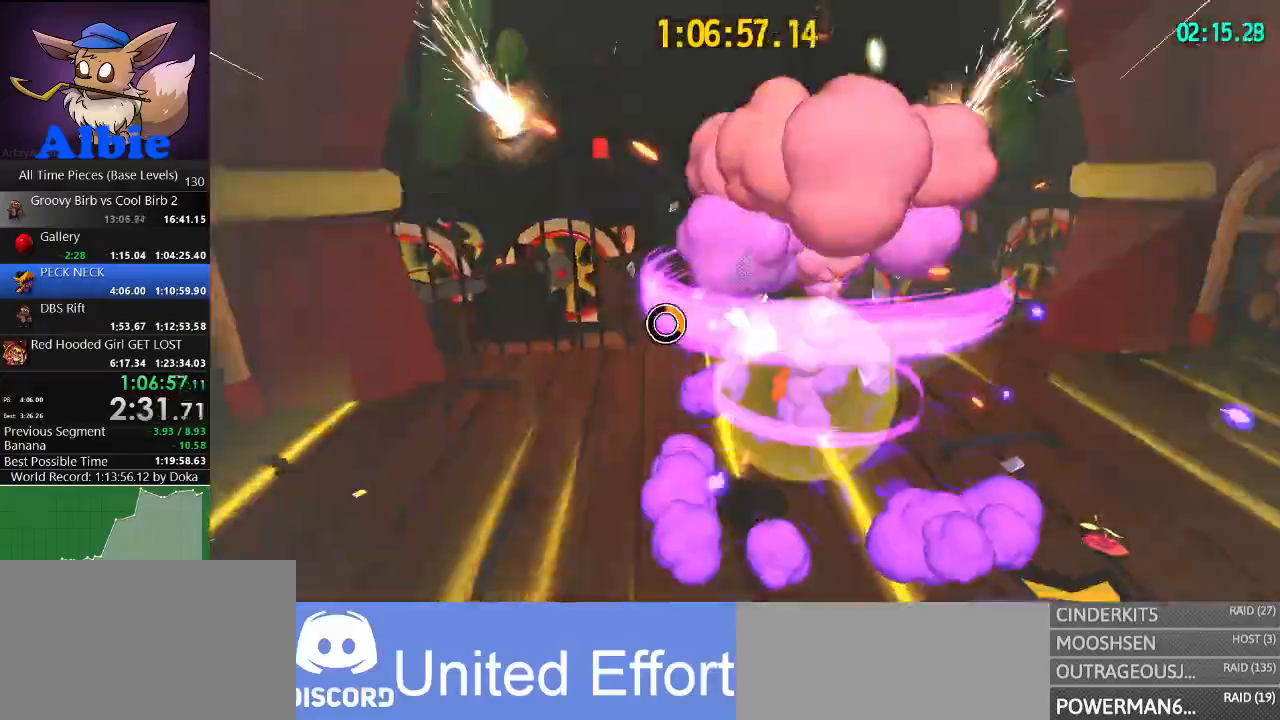
{"keys": ["s"], "mouse": [], "mouse_move": "still", "events": [[367, "d", "up"]]}
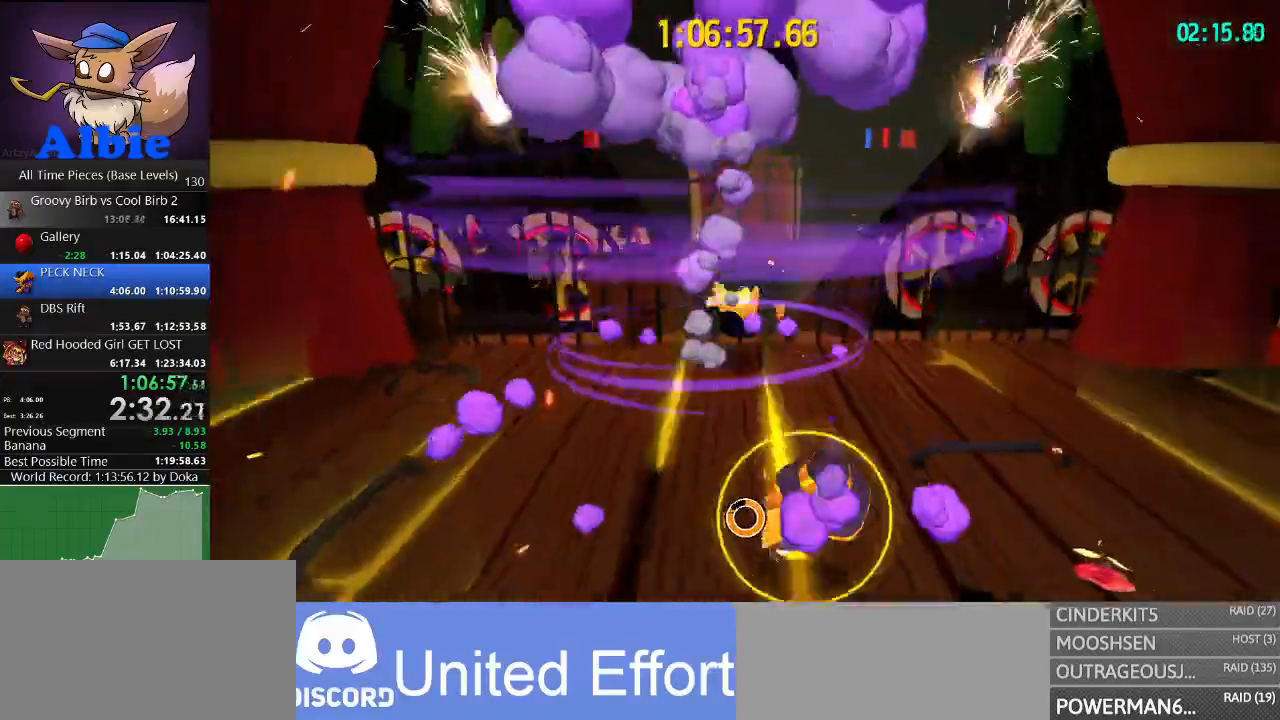
{"keys": ["s"], "mouse": [], "mouse_move": "still", "events": []}
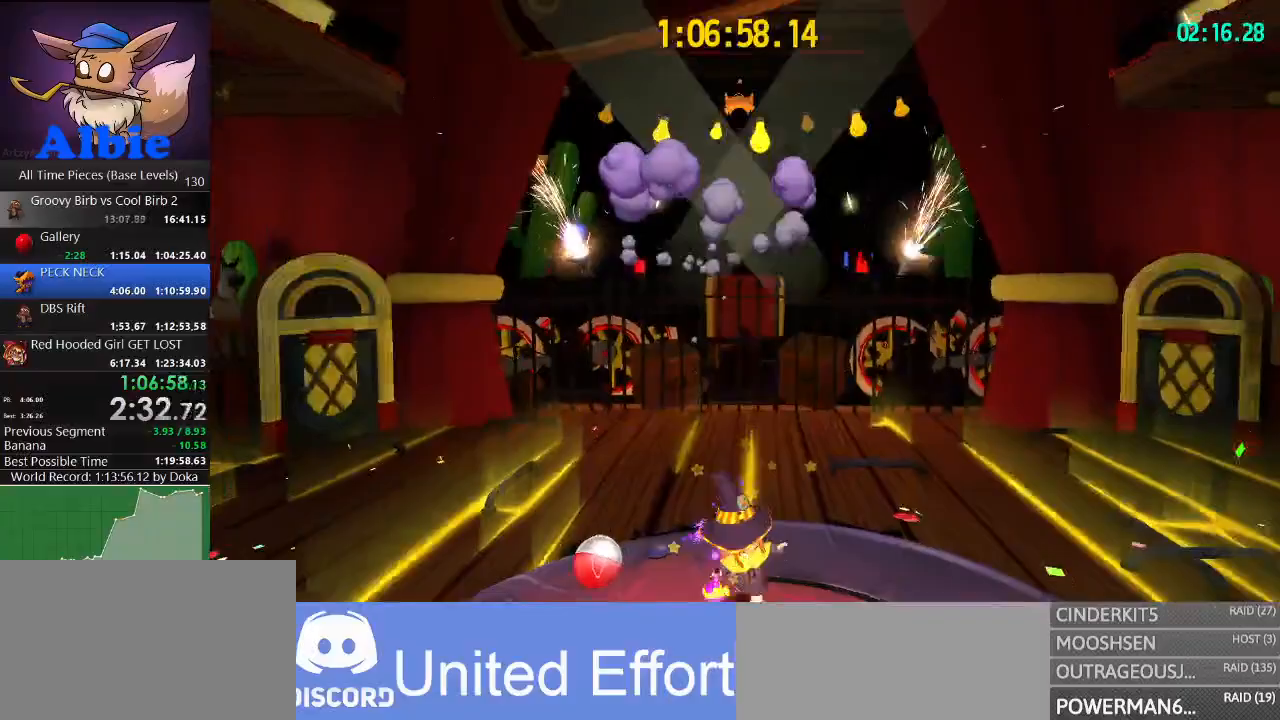
{"keys": ["w"], "mouse": [], "mouse_move": "still", "events": [[167, "a", "down"], [167, "s", "up"], [234, "a", "up"], [234, "w", "down"]]}
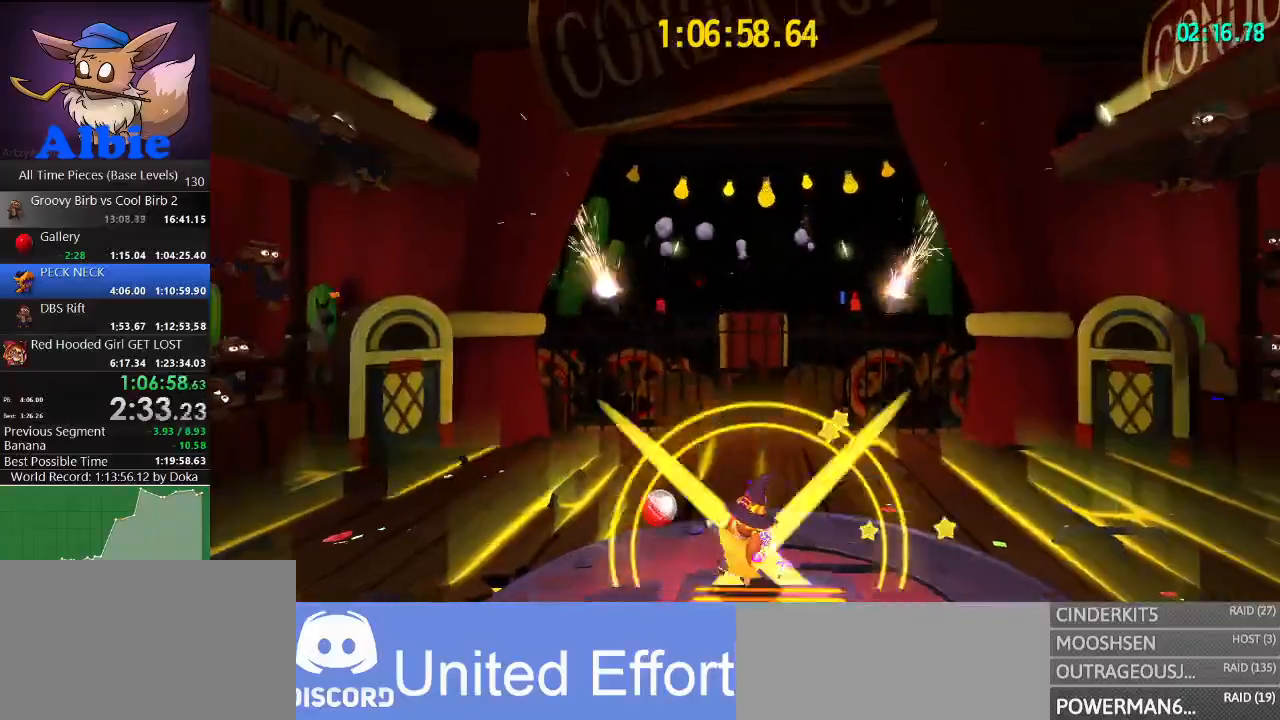
{"keys": [], "mouse": [], "mouse_move": "still", "events": [[267, "w", "up"]]}
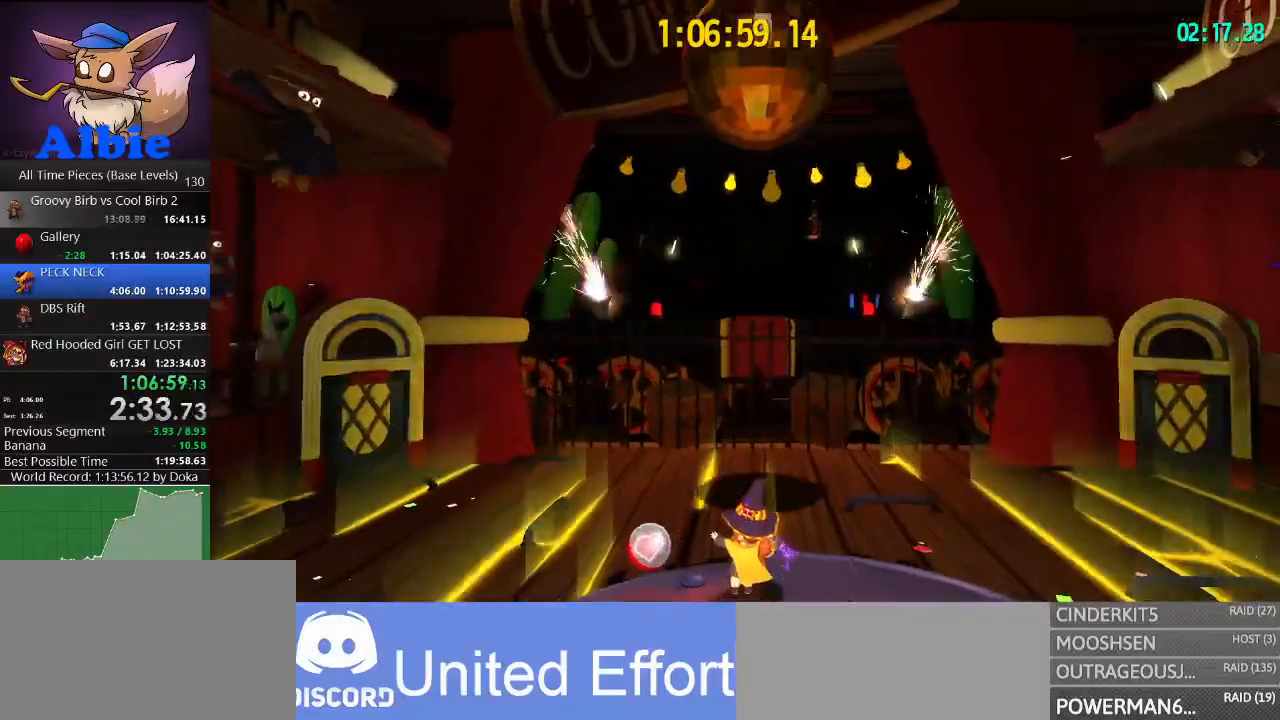
{"keys": [], "mouse": [], "mouse_move": "still", "events": []}
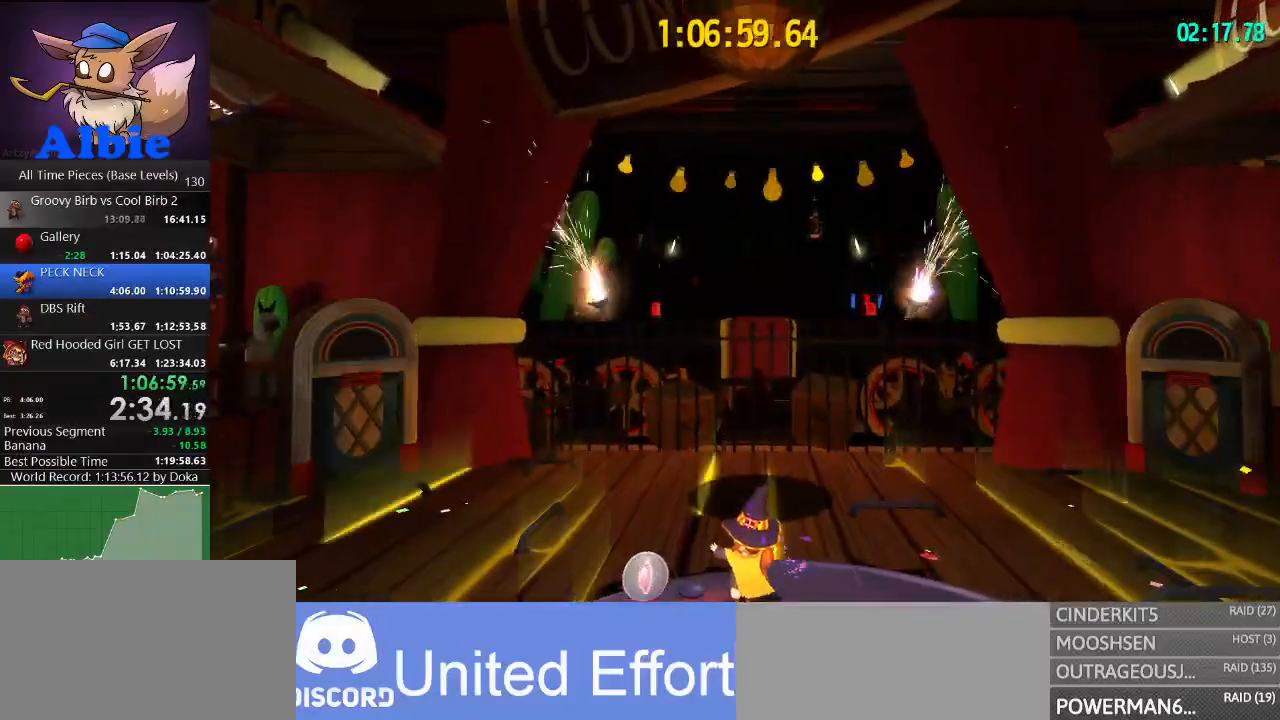
{"keys": ["w"], "mouse": [], "mouse_move": "still", "events": [[434, "w", "down"]]}
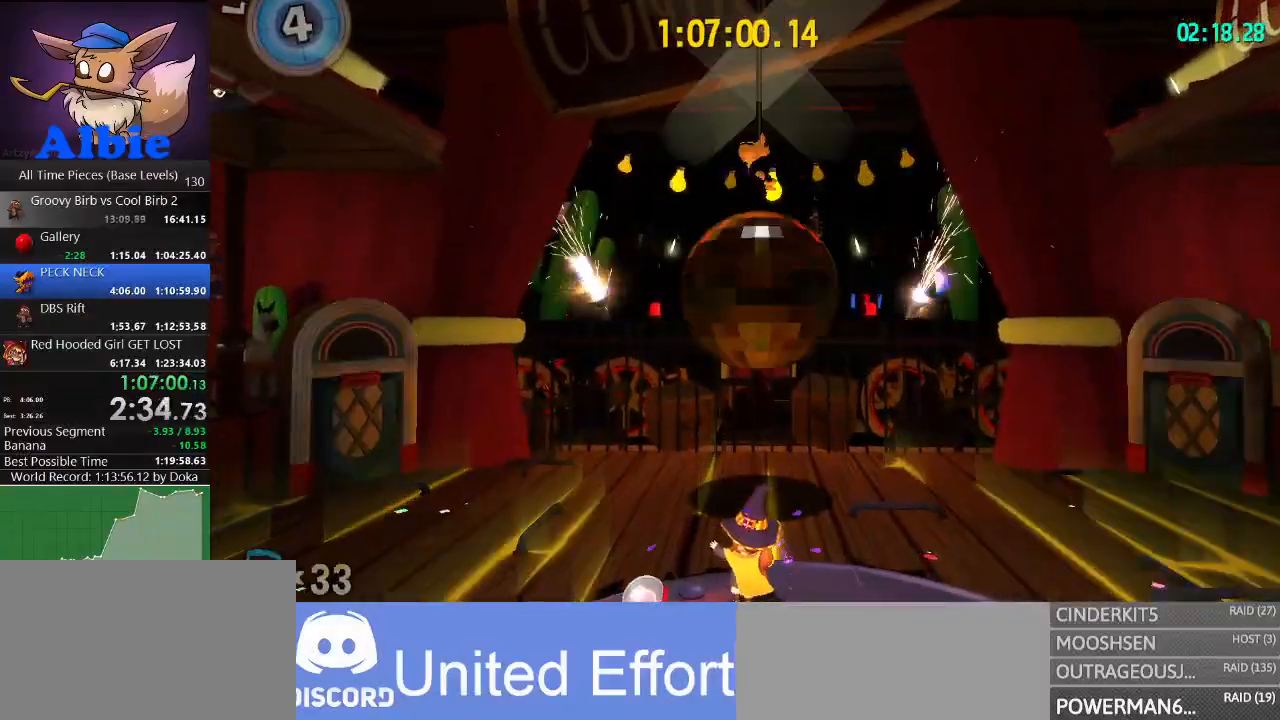
{"keys": ["w"], "mouse": [], "mouse_move": "still", "events": [[34, "space", "down"], [267, "space", "up"]]}
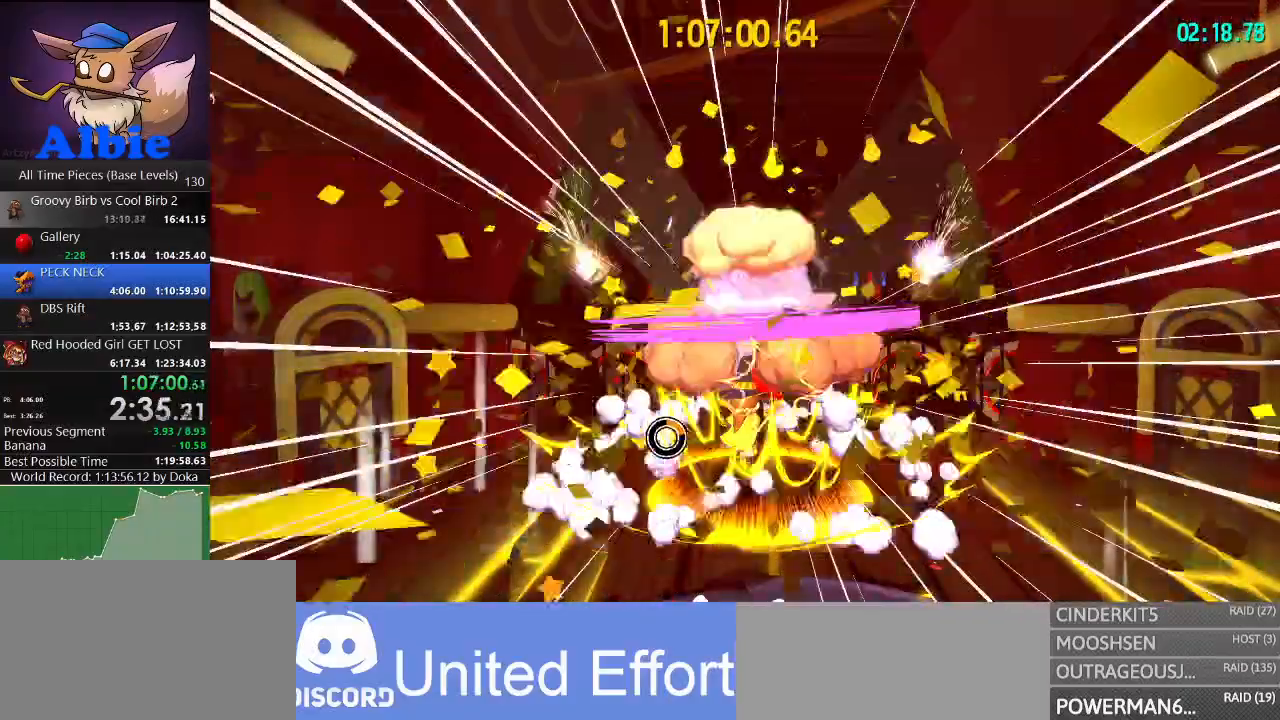
{"keys": ["d"], "mouse": [], "mouse_move": "still", "events": [[467, "d", "down"], [500, "w", "up"]]}
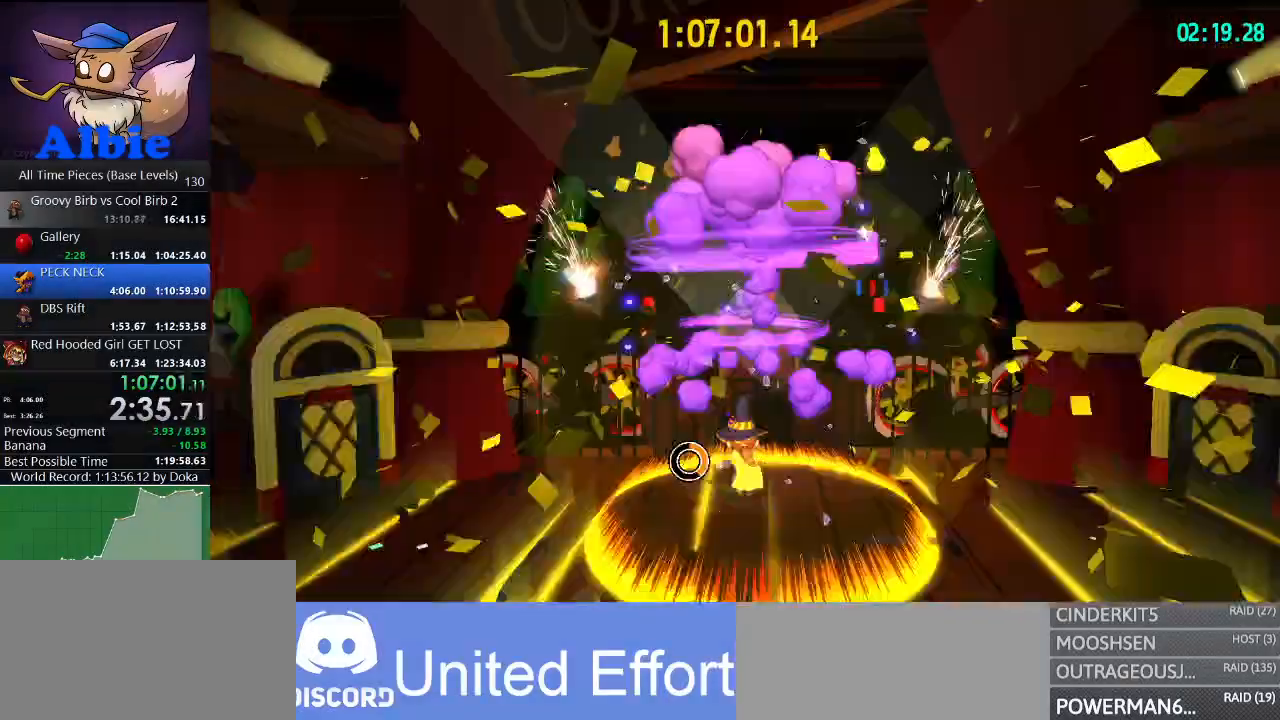
{"keys": ["s"], "mouse": [], "mouse_move": "still", "events": [[167, "s", "down"], [234, "d", "up"]]}
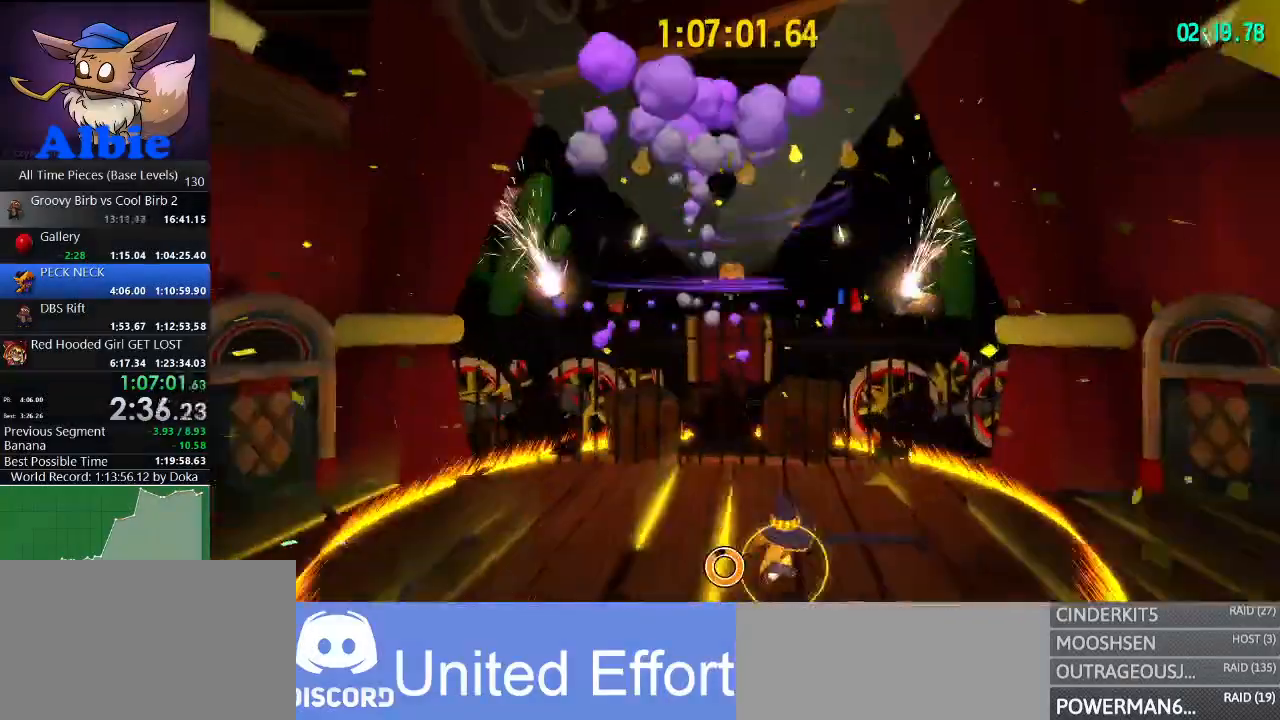
{"keys": ["s"], "mouse": [], "mouse_move": "still", "events": [[34, "s", "up"], [200, "s", "down"]]}
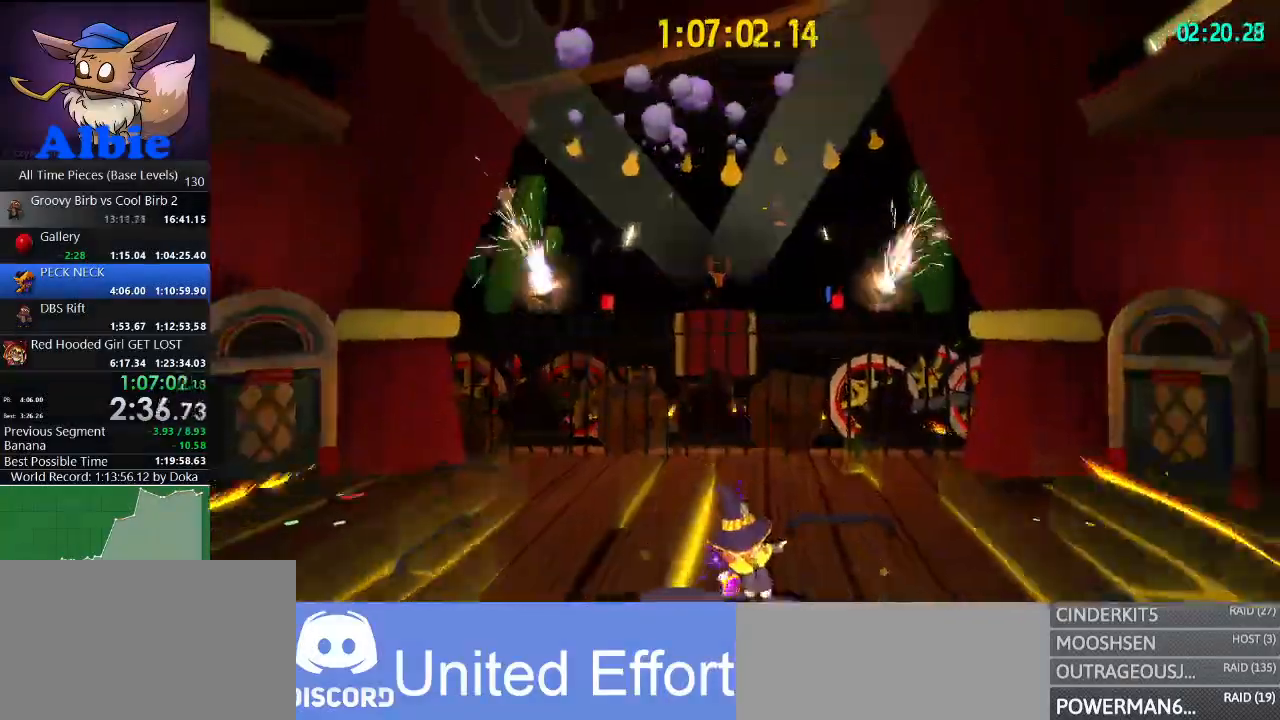
{"keys": ["s"], "mouse": [], "mouse_move": "still", "events": []}
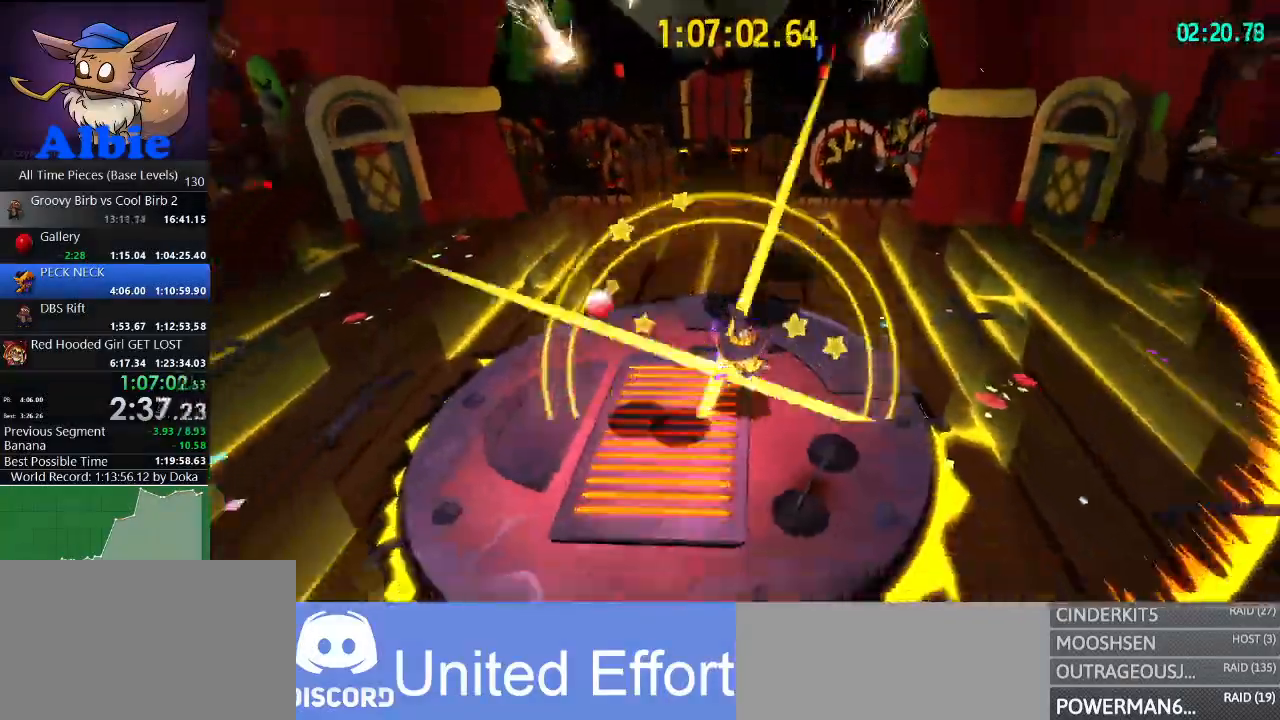
{"keys": ["a", "w"], "mouse": [], "mouse_move": "still", "events": [[67, "a", "down"], [200, "s", "up"], [434, "w", "down"]]}
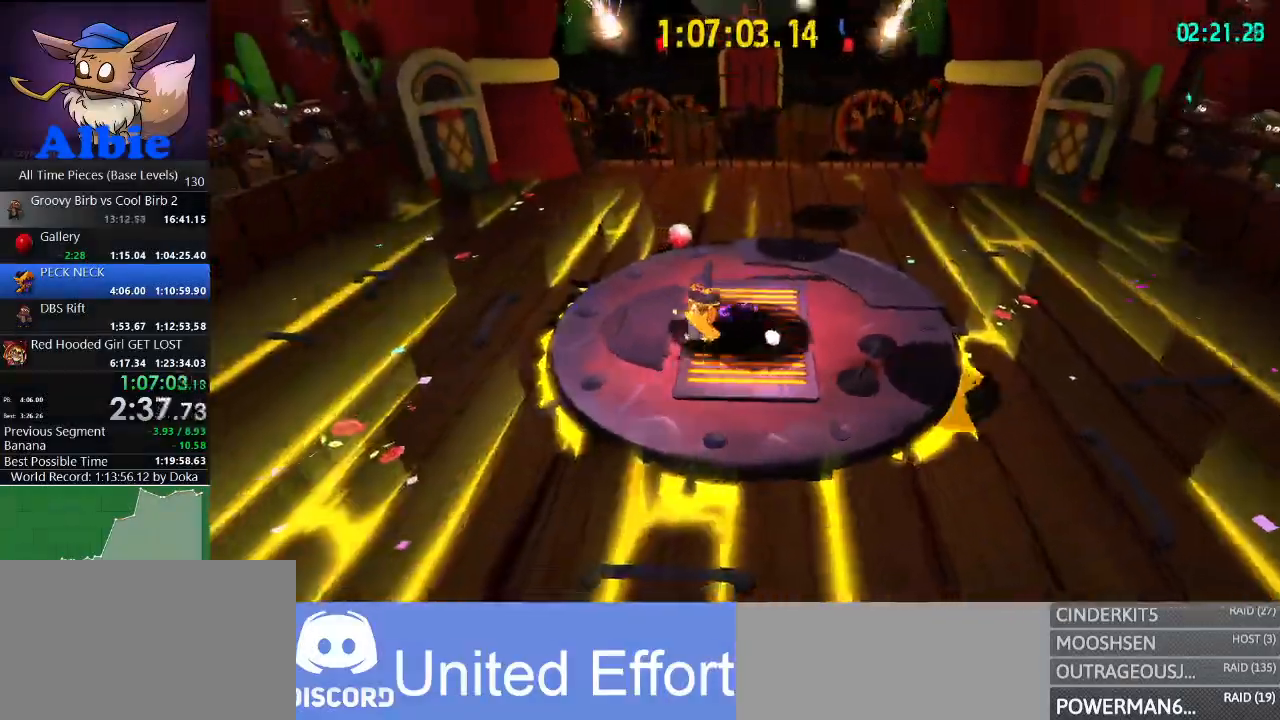
{"keys": ["w"], "mouse": [], "mouse_move": "still", "events": [[167, "w", "up"], [200, "a", "up"], [367, "w", "down"]]}
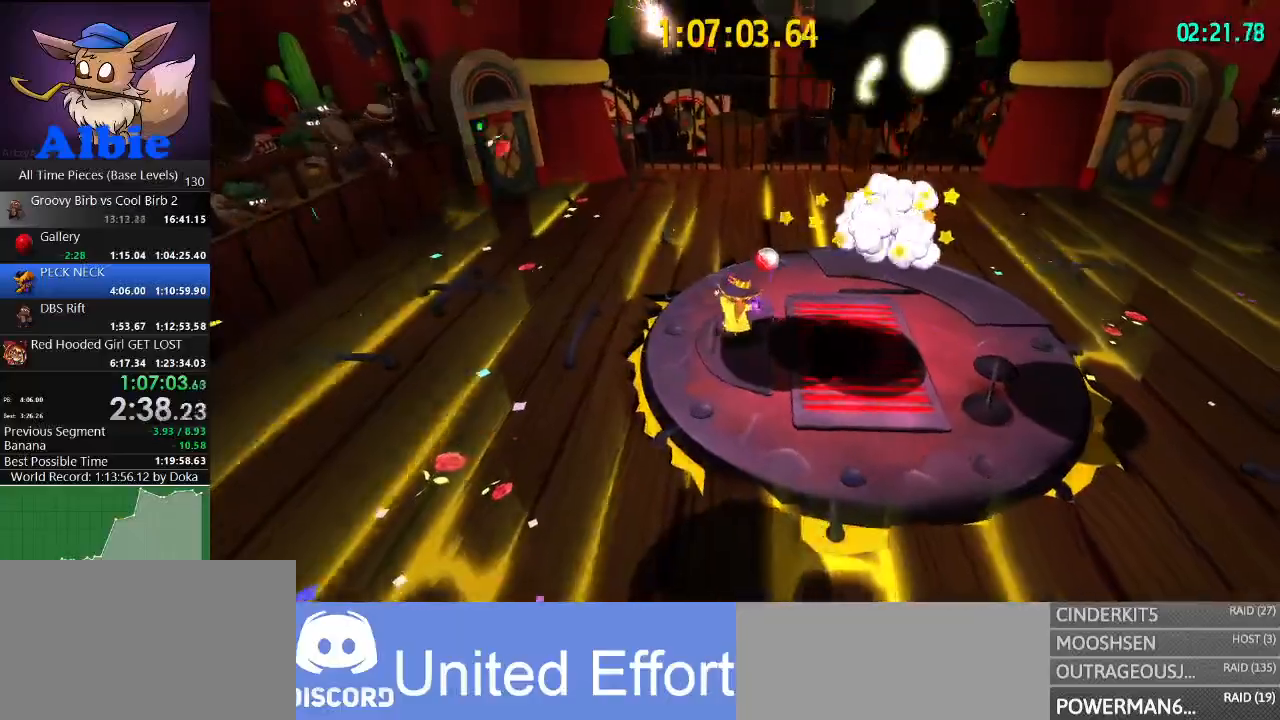
{"keys": ["d"], "mouse": [], "mouse_move": "still", "events": [[267, "w", "up"], [334, "d", "down"]]}
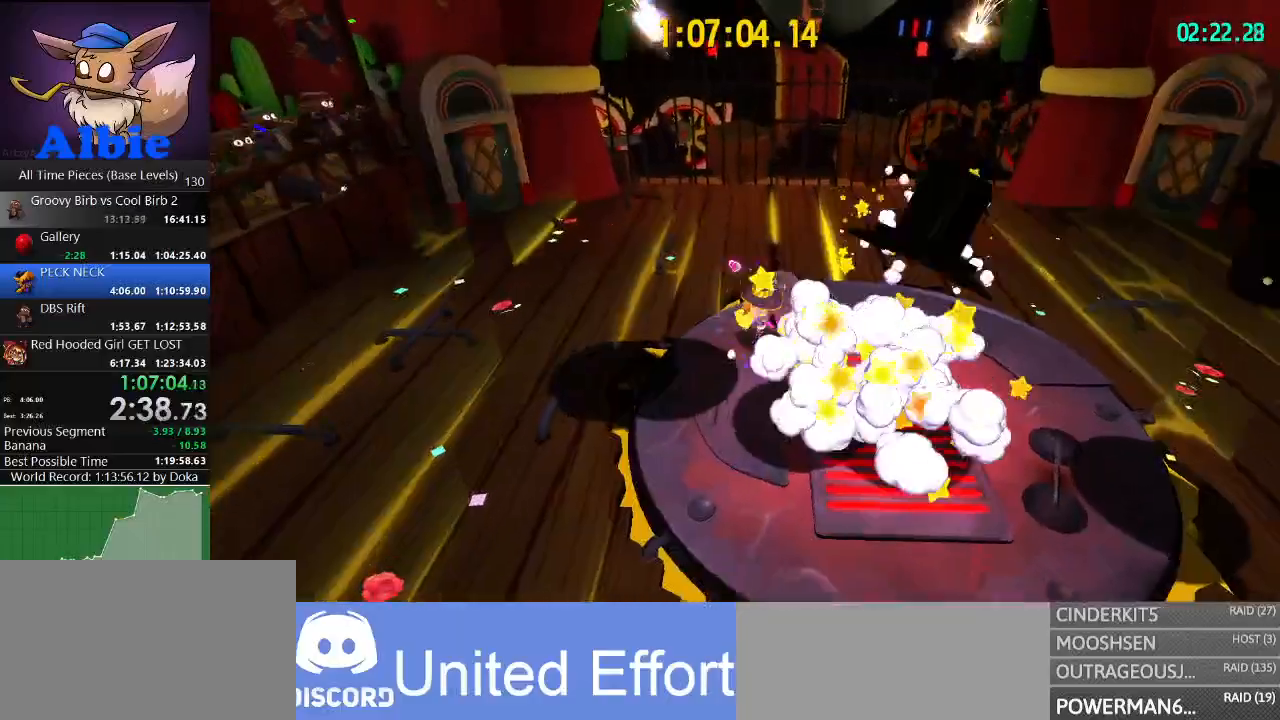
{"keys": ["w"], "mouse": [], "mouse_move": "still", "events": [[200, "d", "up"], [234, "w", "down"]]}
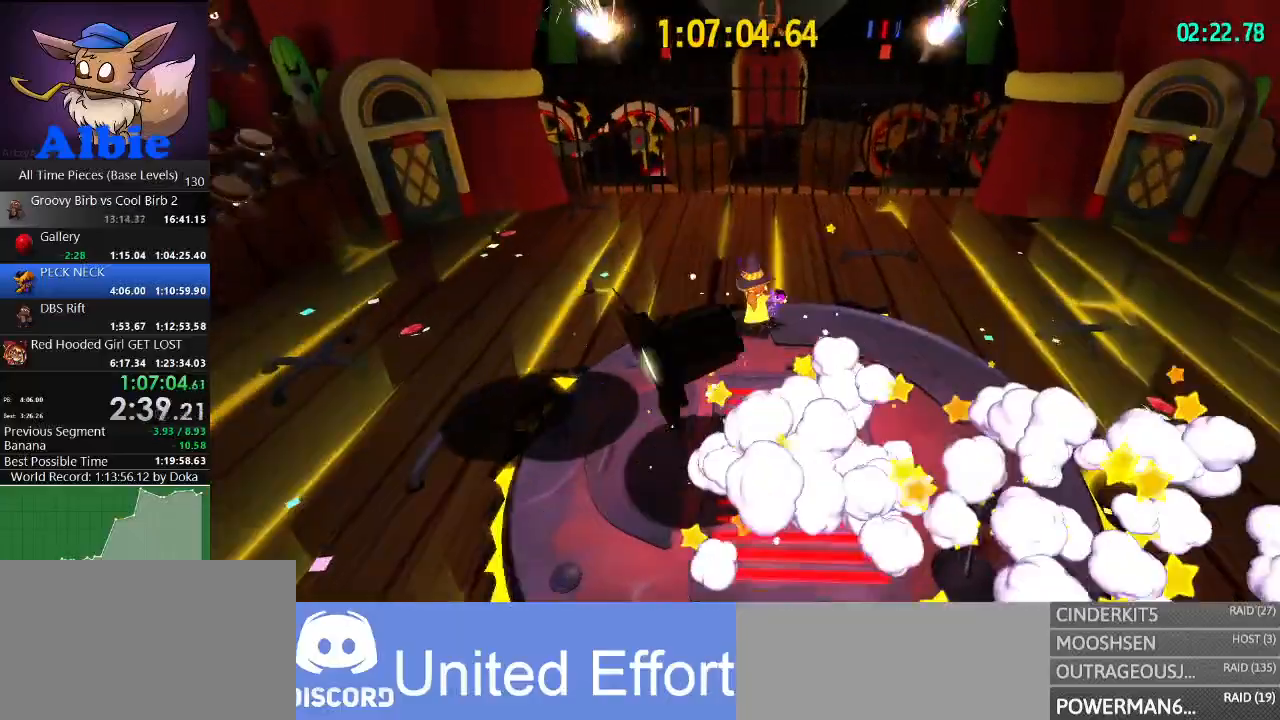
{"keys": [], "mouse": [], "mouse_move": "still", "events": [[300, "w", "up"]]}
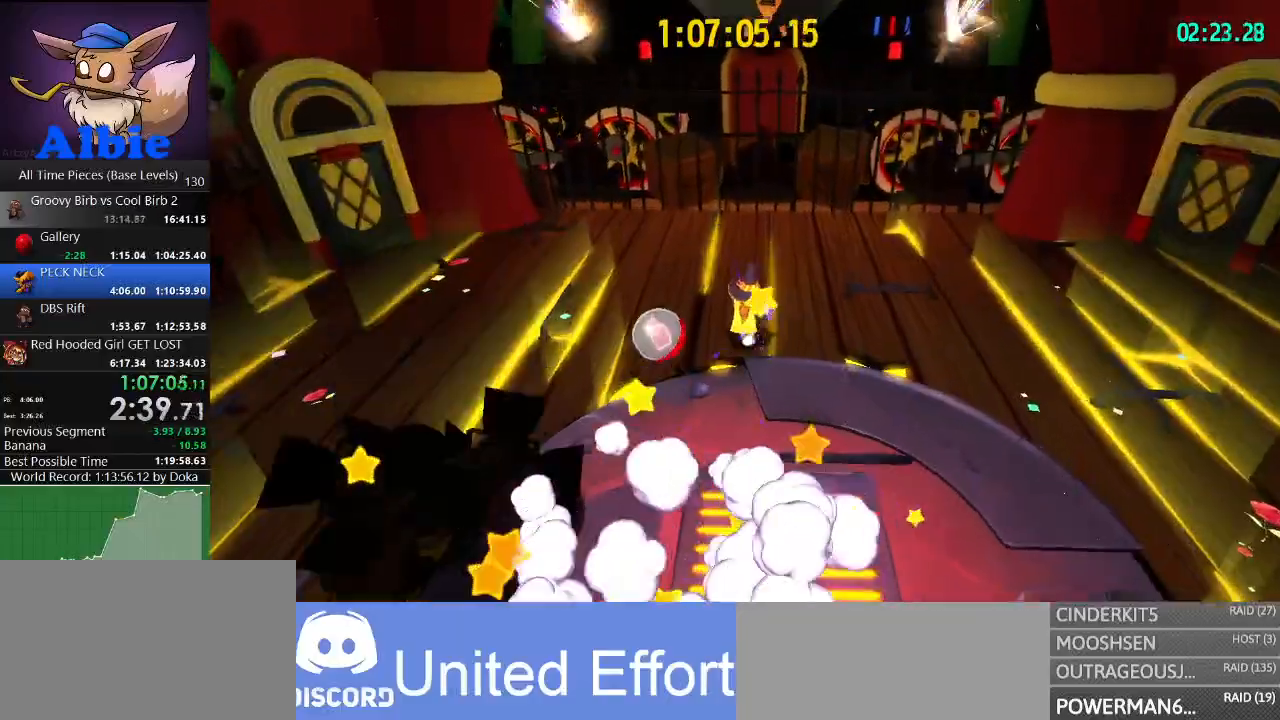
{"keys": [], "mouse": [], "mouse_move": "still", "events": []}
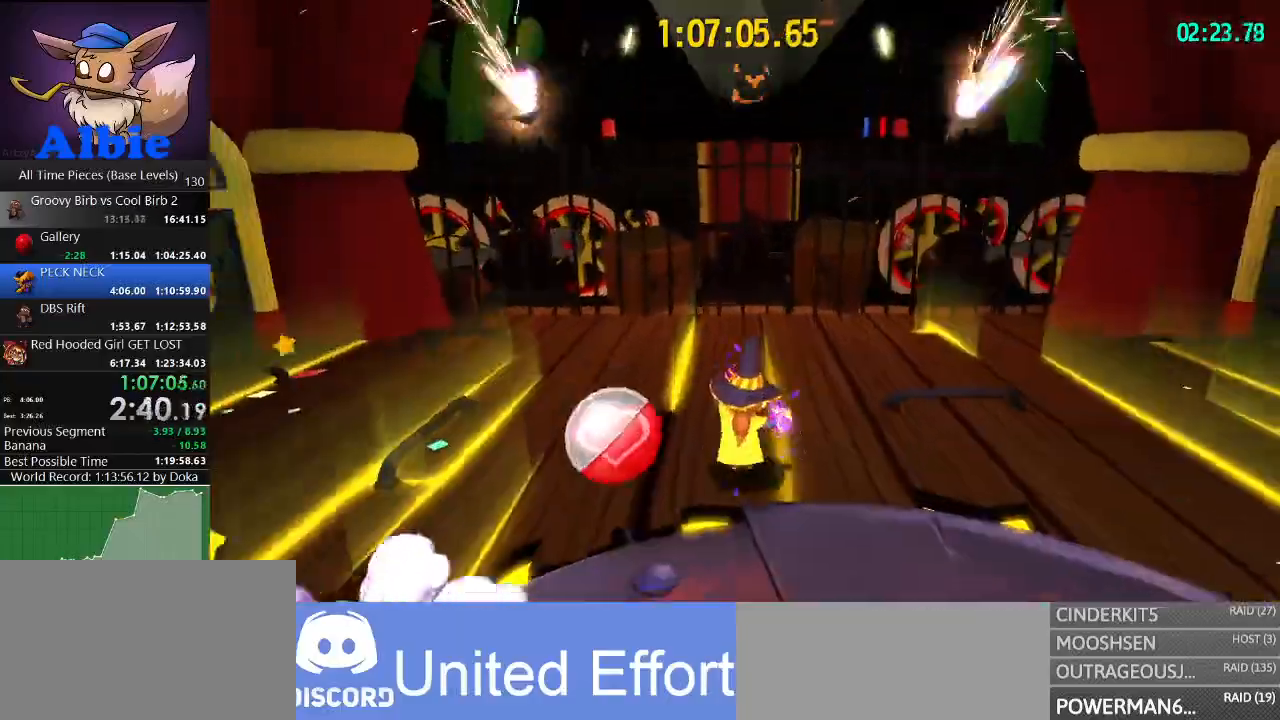
{"keys": ["s"], "mouse": [], "mouse_move": "still", "events": [[34, "w", "down"], [67, "space", "down"], [234, "space", "up"], [234, "w", "up"], [434, "s", "down"]]}
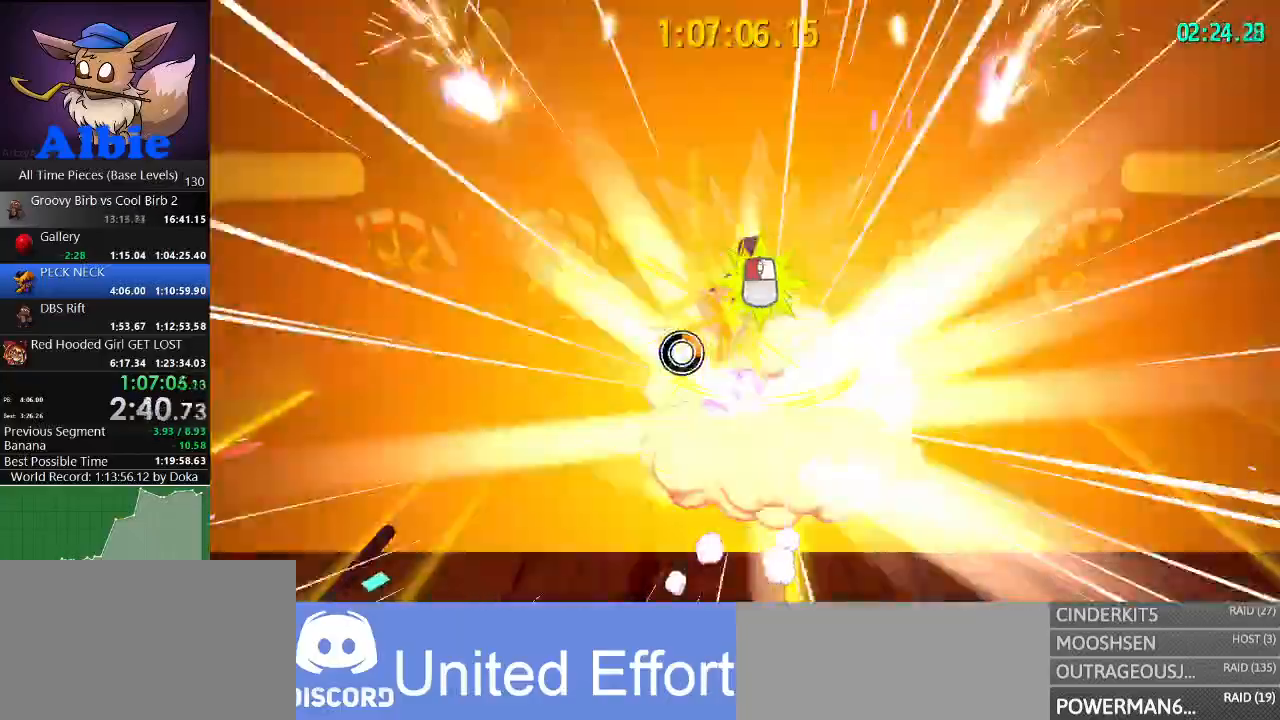
{"keys": ["s"], "mouse": [], "mouse_move": "still", "events": []}
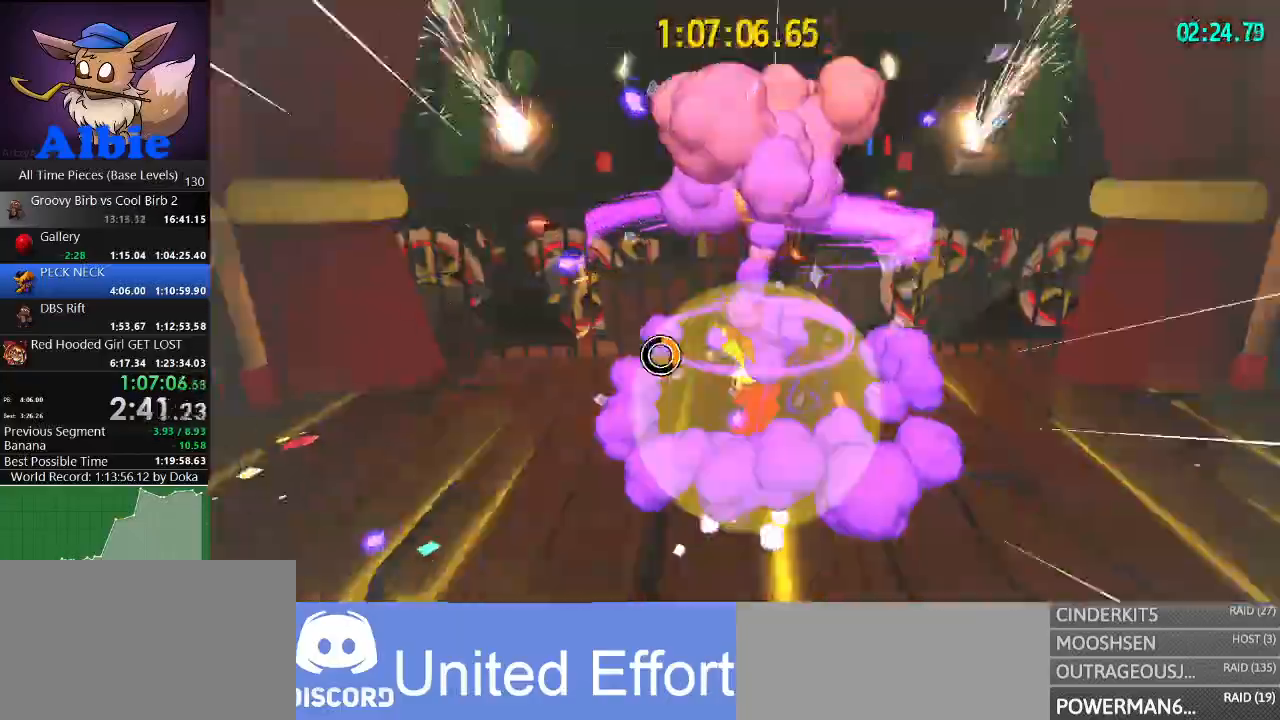
{"keys": ["s"], "mouse": [], "mouse_move": "still", "events": [[34, "d", "down"], [334, "d", "up"]]}
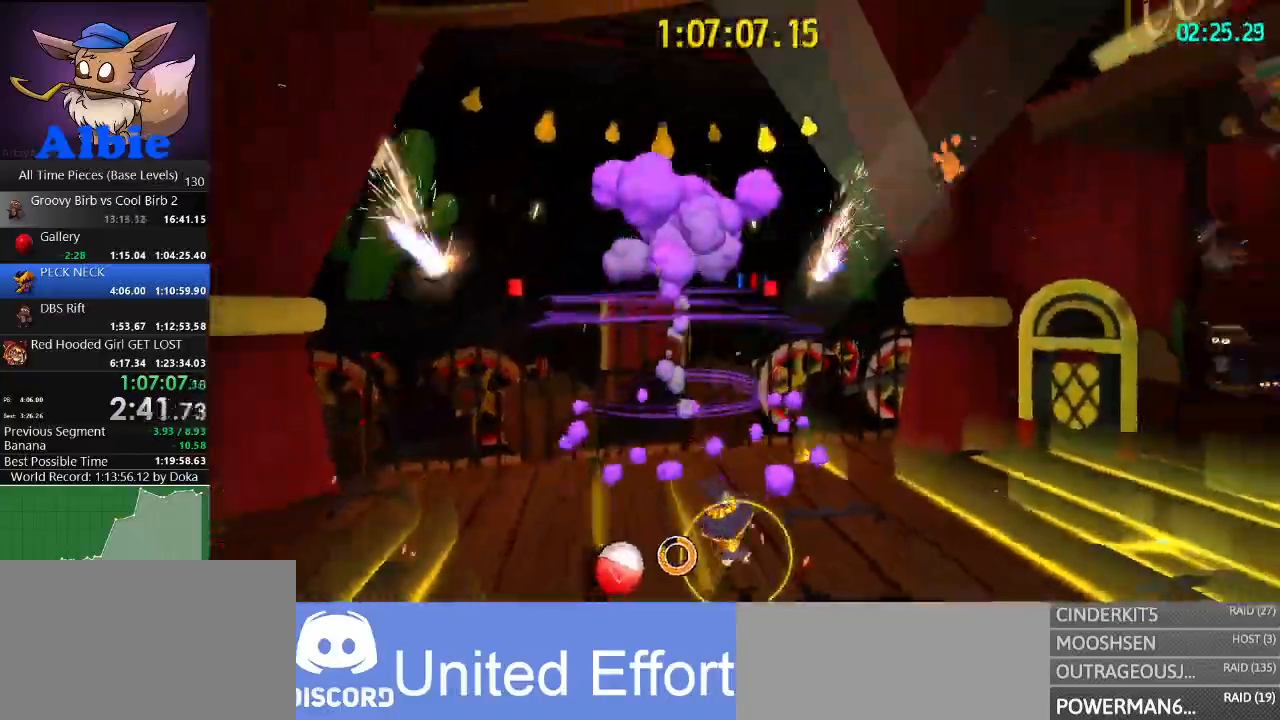
{"keys": [], "mouse": [], "mouse_move": "still", "events": [[334, "s", "up"]]}
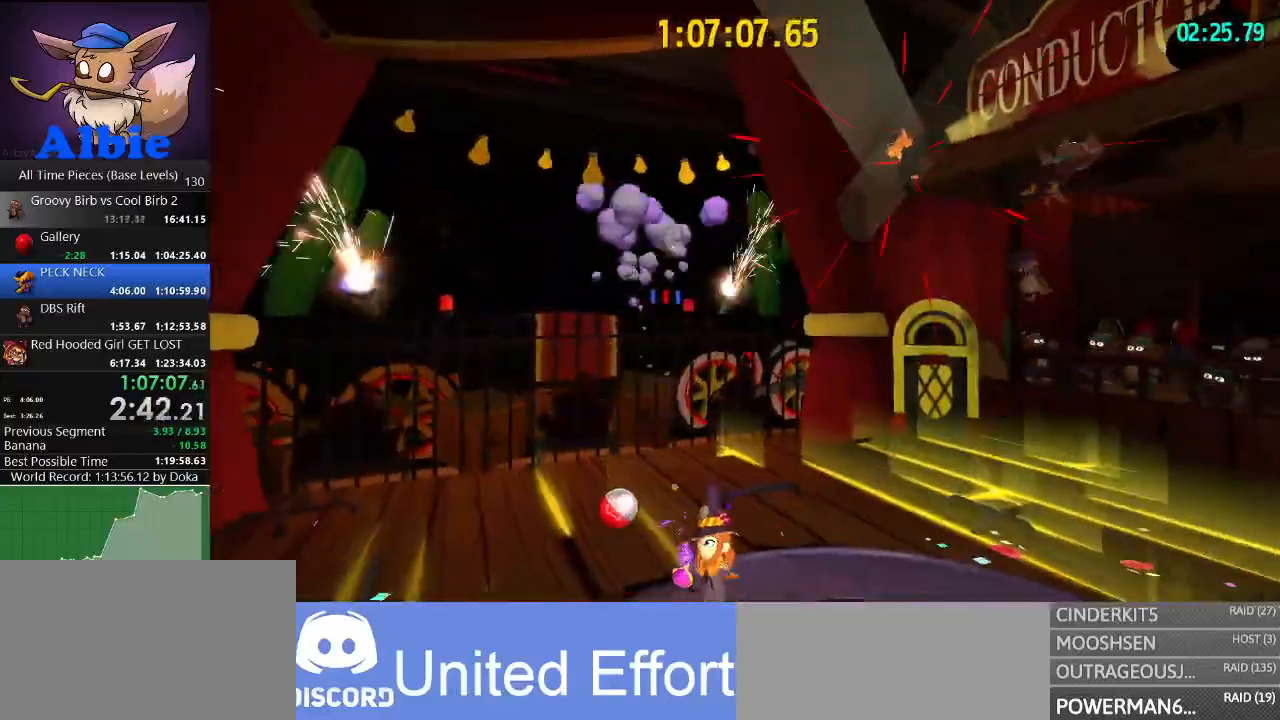
{"keys": [], "mouse": [], "mouse_move": "still", "events": []}
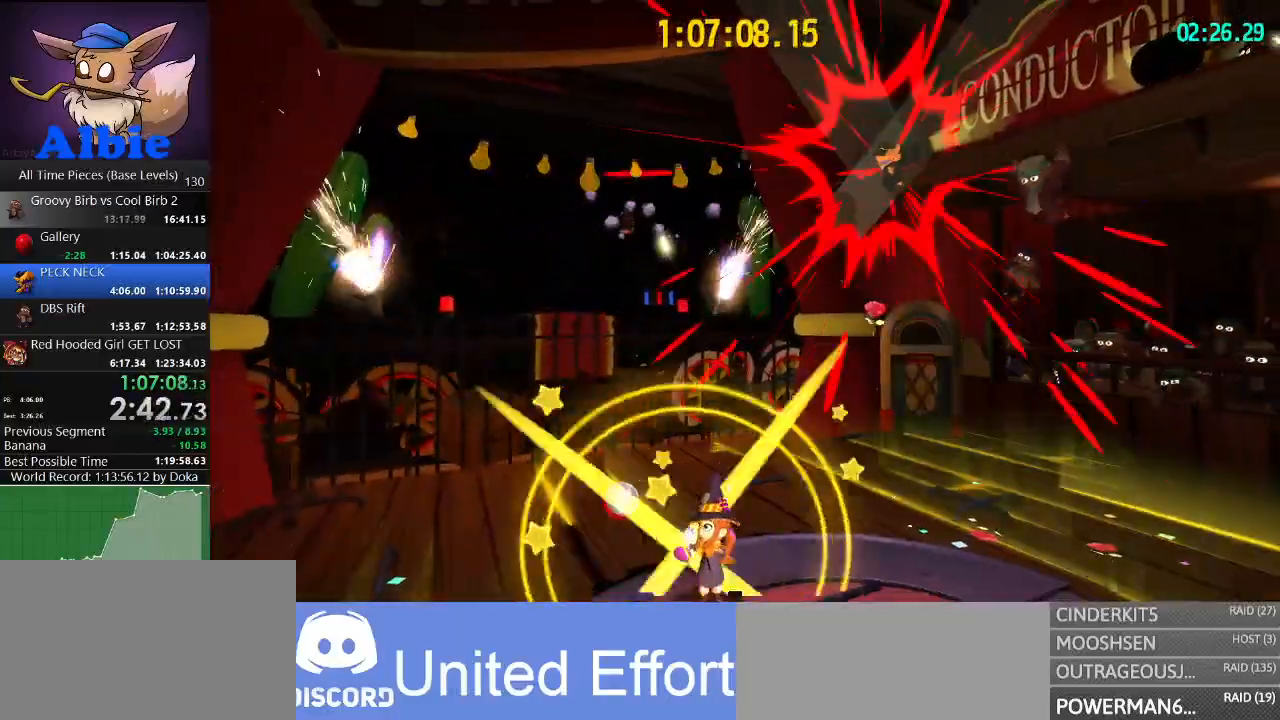
{"keys": [], "mouse": [], "mouse_move": "still", "events": [[134, "space", "down"], [334, "space", "up"]]}
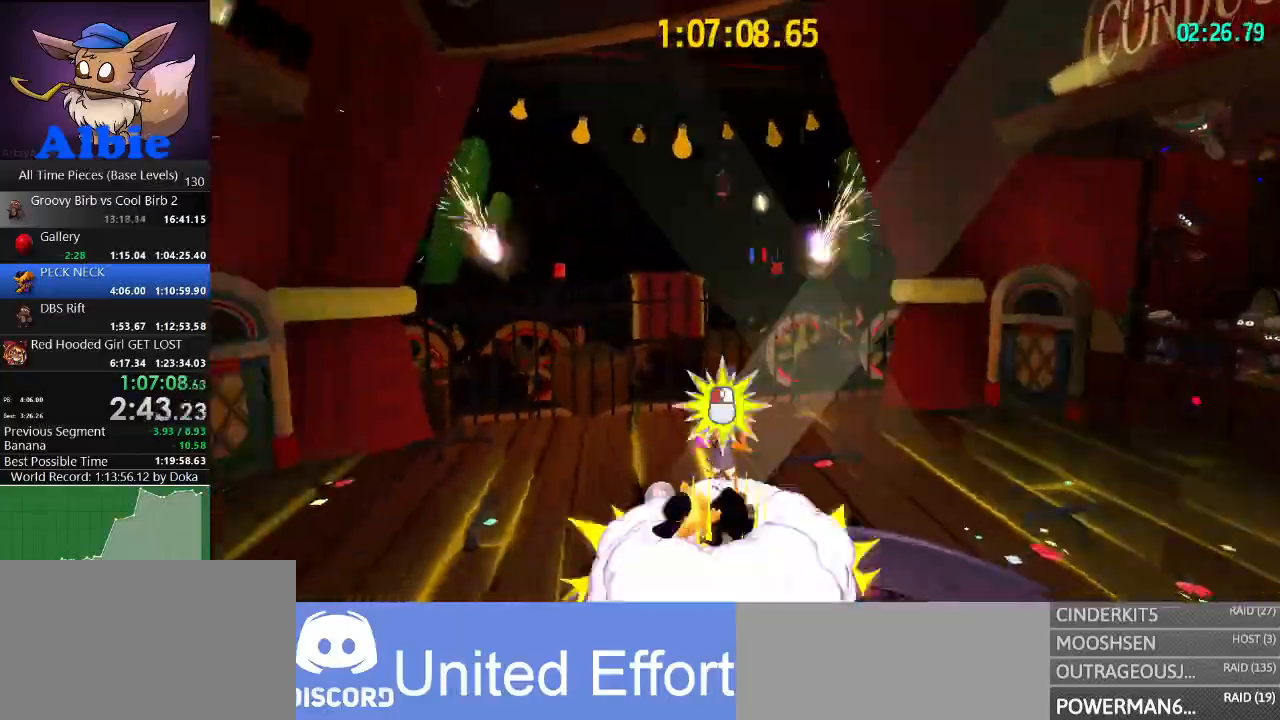
{"keys": ["s"], "mouse": [], "mouse_move": "still", "events": [[434, "s", "down"]]}
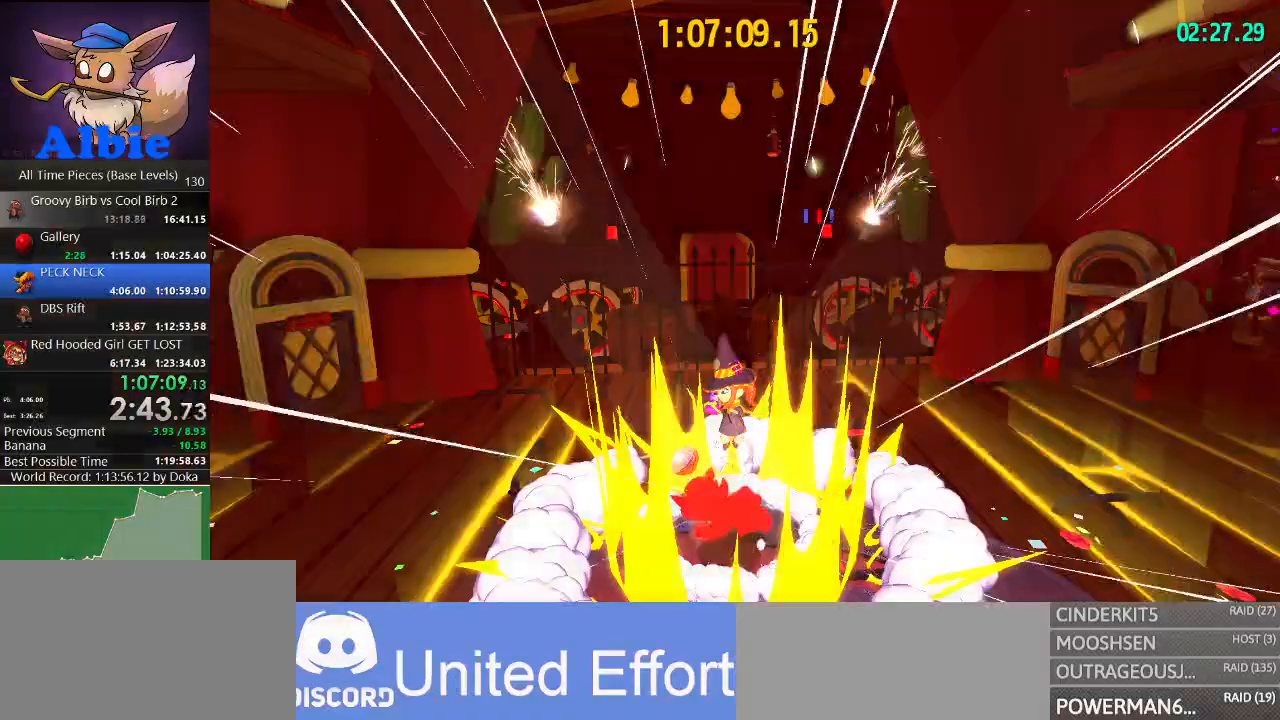
{"keys": ["s"], "mouse": [], "mouse_move": "still", "events": [[267, "d", "down"], [434, "d", "up"]]}